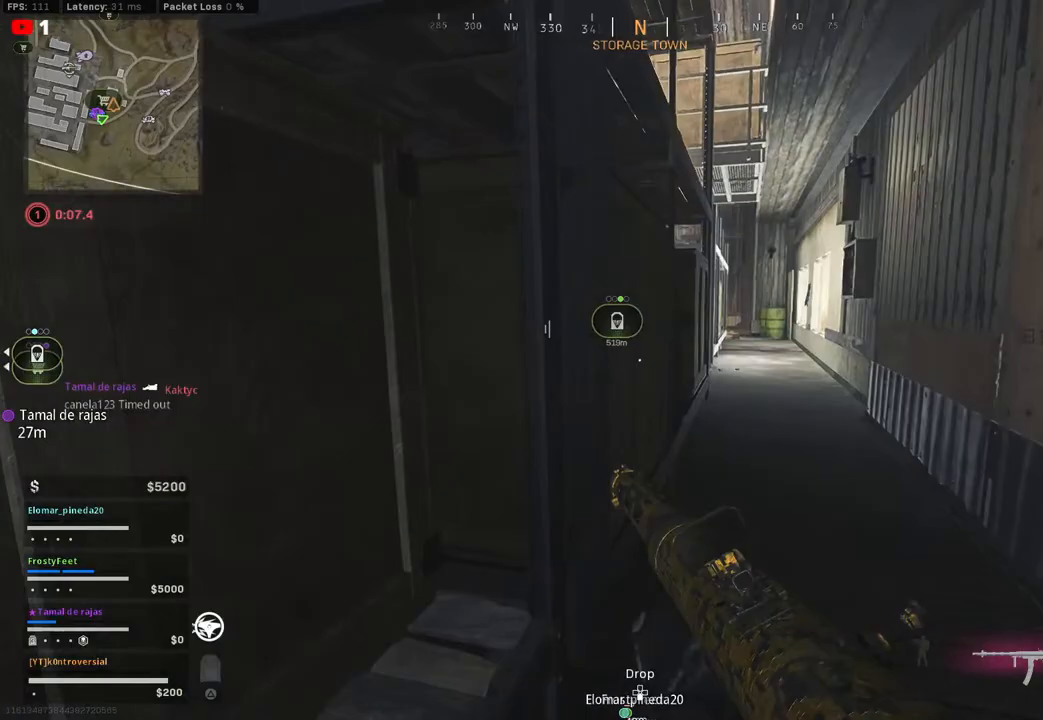
Gameplay with a controller (PlayStation layout); each line is a JSON object with the inputs held at the frame after it. "events" lists button and stick changes between this image and that frame as [ms after this image, input, new state], when the widget could be followed in between.
{"buttons": [], "left_stick": "up", "right_stick": "center", "events": [[117, "right_stick", "right"], [250, "right_stick", "center"]]}
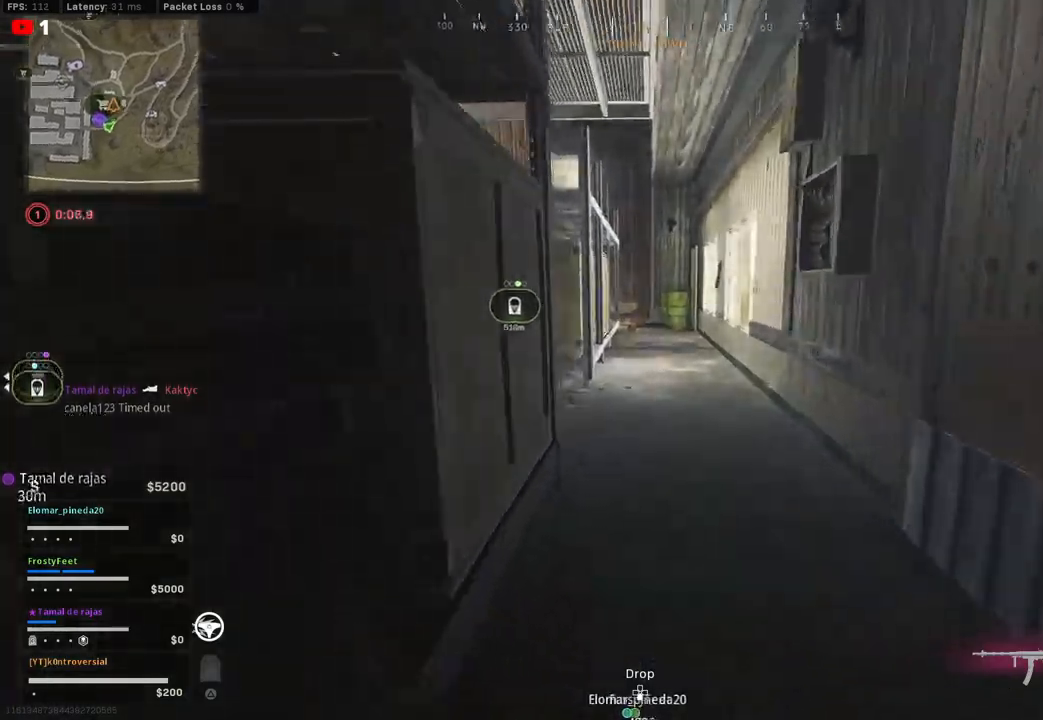
{"buttons": [], "left_stick": "up", "right_stick": "left", "events": [[367, "right_stick", "left"]]}
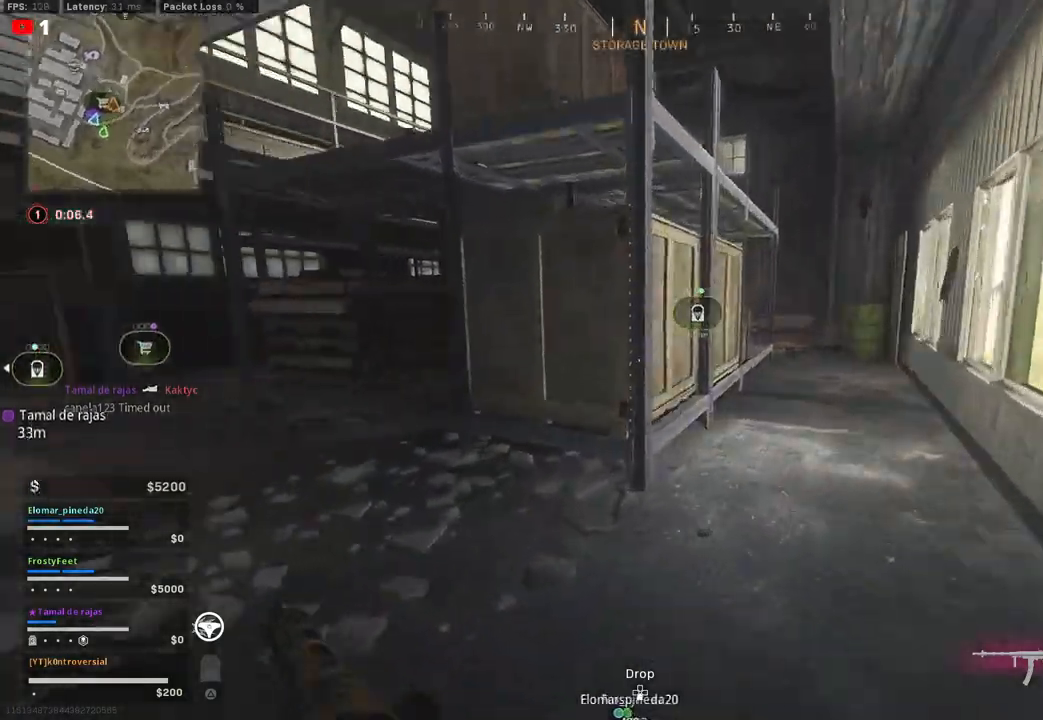
{"buttons": ["L3"], "left_stick": "up", "right_stick": "right", "events": [[67, "left_stick", "up-right"], [233, "right_stick", "down"], [283, "right_stick", "right"], [433, "left_stick", "up"], [450, "L3", "down"]]}
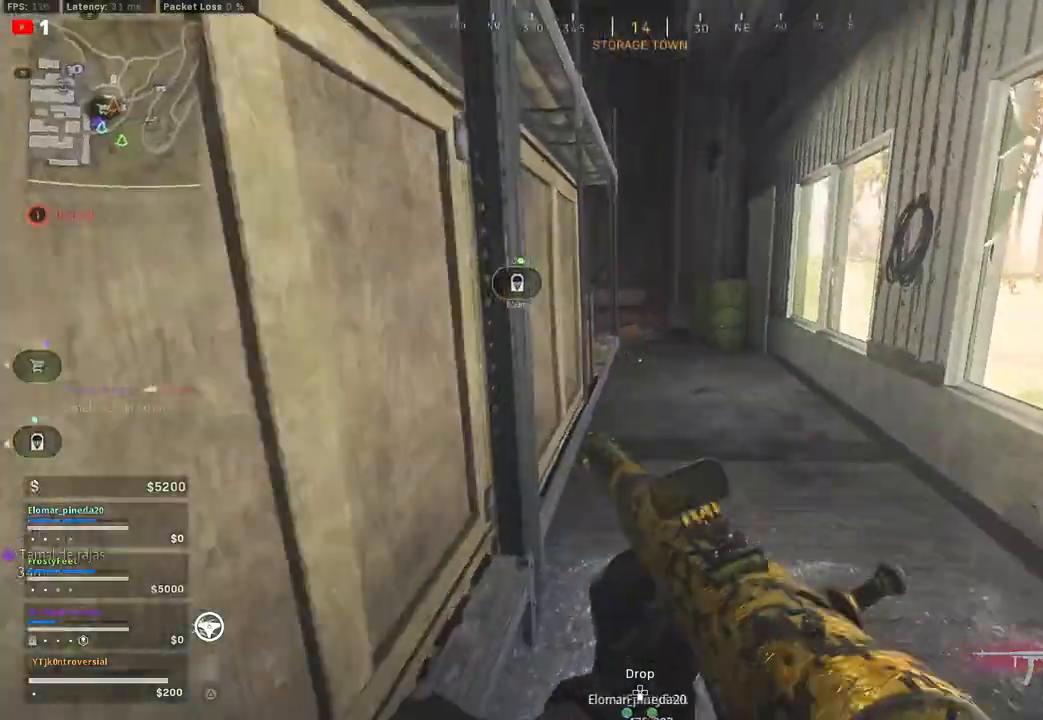
{"buttons": [], "left_stick": "up", "right_stick": "center", "events": [[17, "right_stick", "center"], [117, "L3", "up"]]}
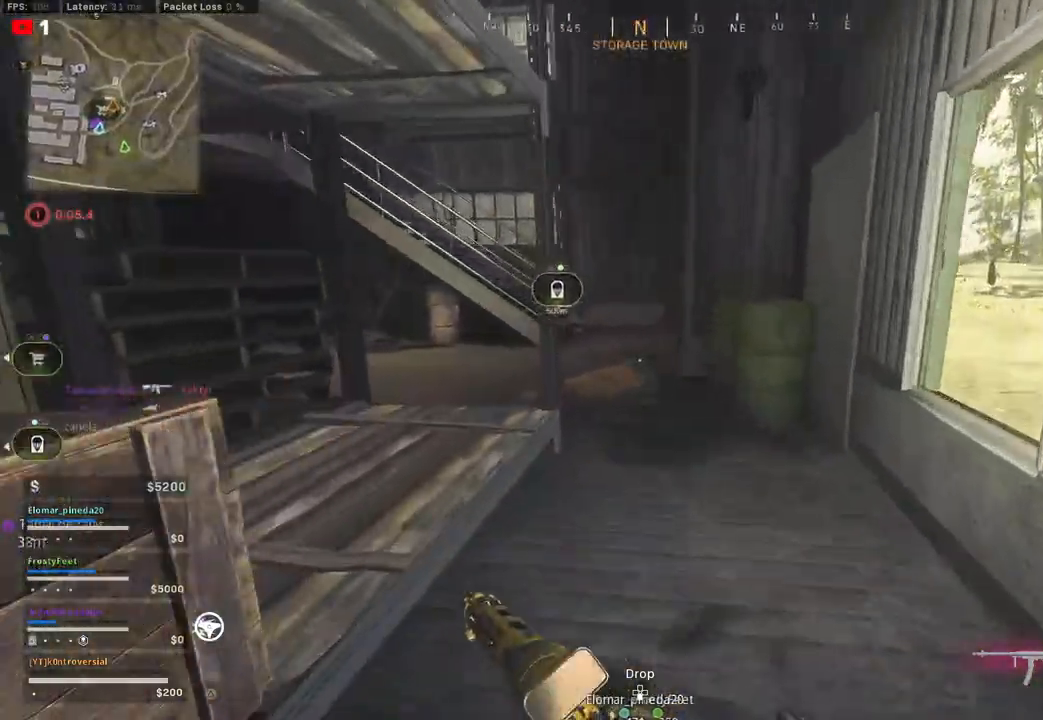
{"buttons": [], "left_stick": "up", "right_stick": "center", "events": [[317, "L3", "down"], [433, "L3", "up"]]}
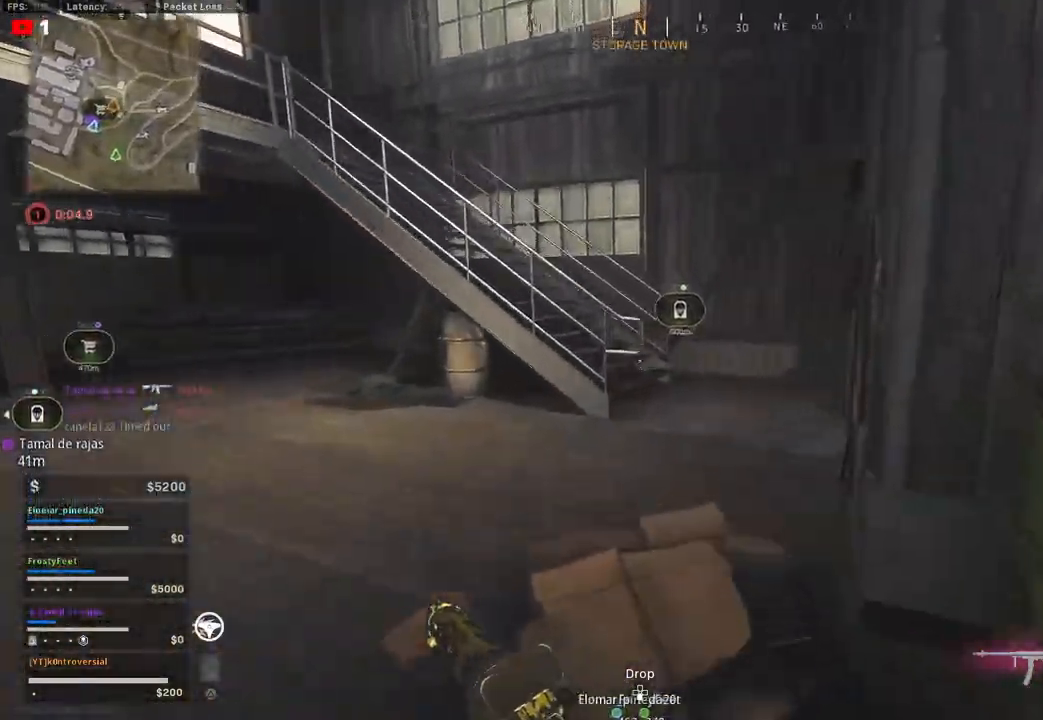
{"buttons": [], "left_stick": "up", "right_stick": "center", "events": []}
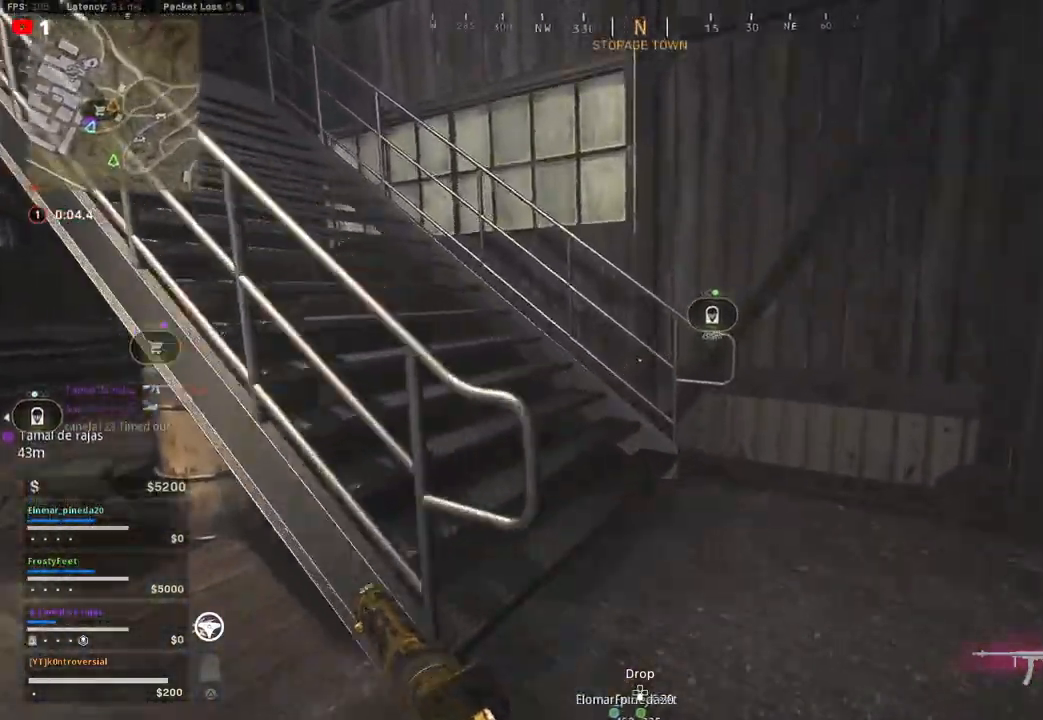
{"buttons": [], "left_stick": "up", "right_stick": "center", "events": [[150, "right_stick", "left"], [450, "right_stick", "center"]]}
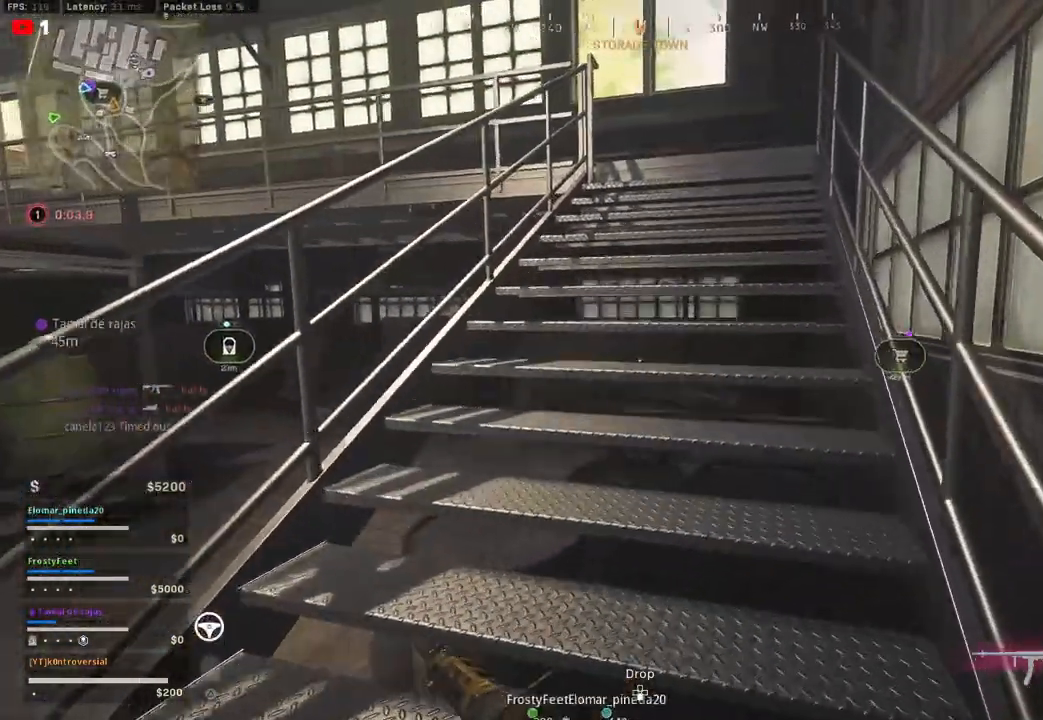
{"buttons": [], "left_stick": "up", "right_stick": "center", "events": [[200, "TRIANGLE", "down"], [300, "TRIANGLE", "up"]]}
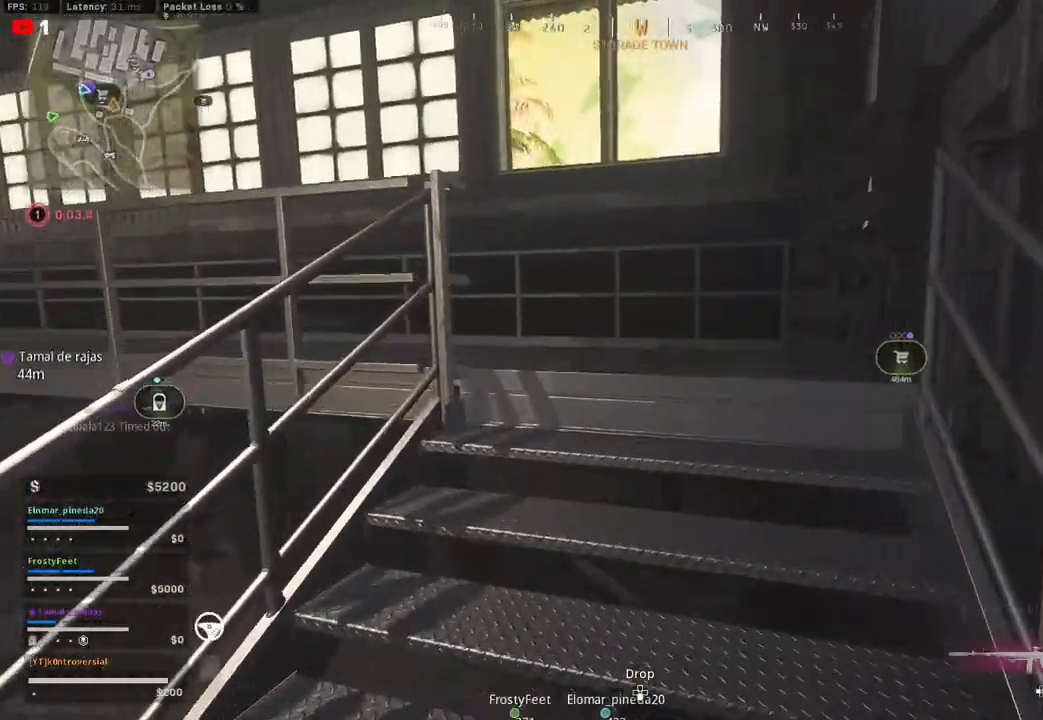
{"buttons": [], "left_stick": "up", "right_stick": "left", "events": [[67, "right_stick", "left"]]}
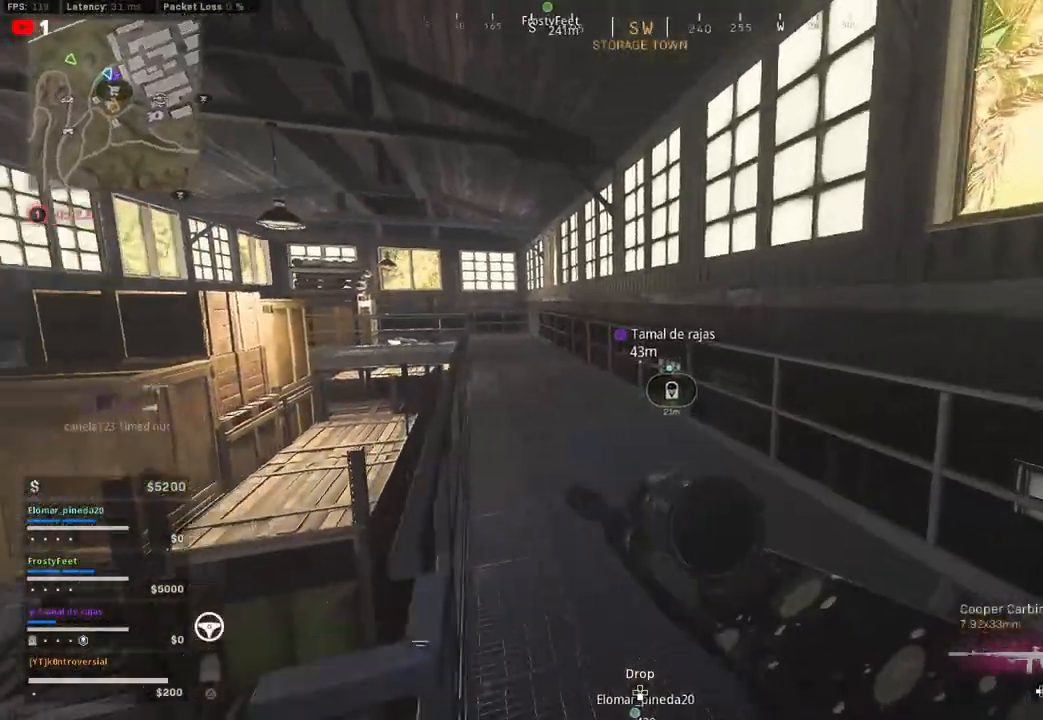
{"buttons": [], "left_stick": "up", "right_stick": "left", "events": [[117, "right_stick", "center"], [217, "L3", "down"], [233, "right_stick", "down-left"], [317, "L3", "up"], [417, "right_stick", "left"]]}
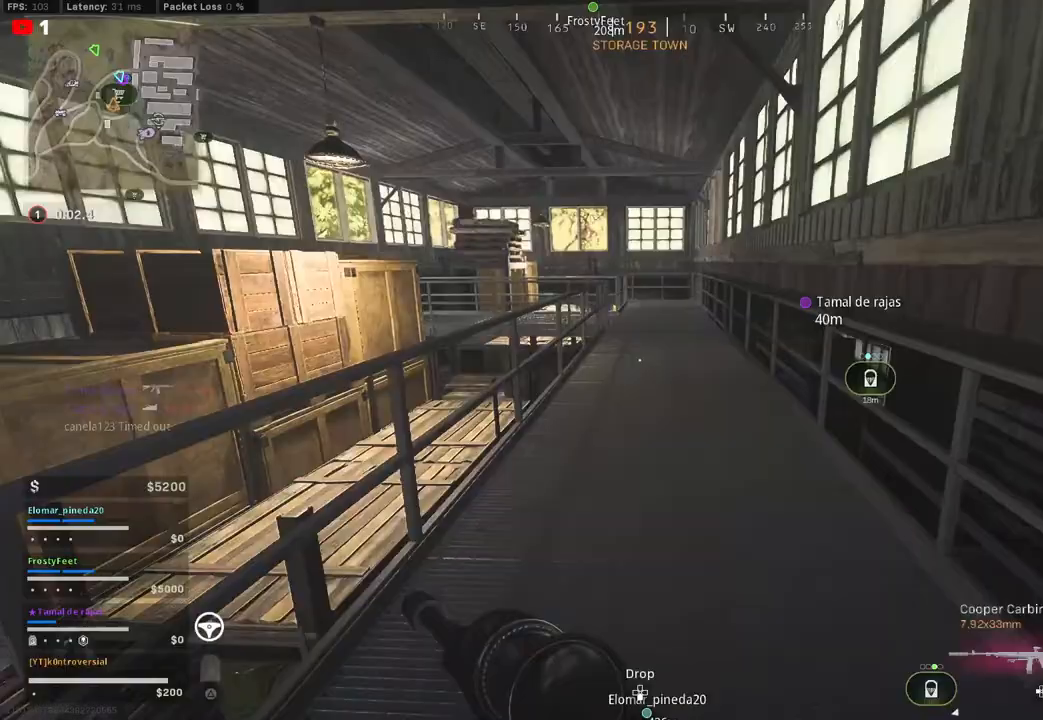
{"buttons": [], "left_stick": "up", "right_stick": "center", "events": [[50, "right_stick", "center"]]}
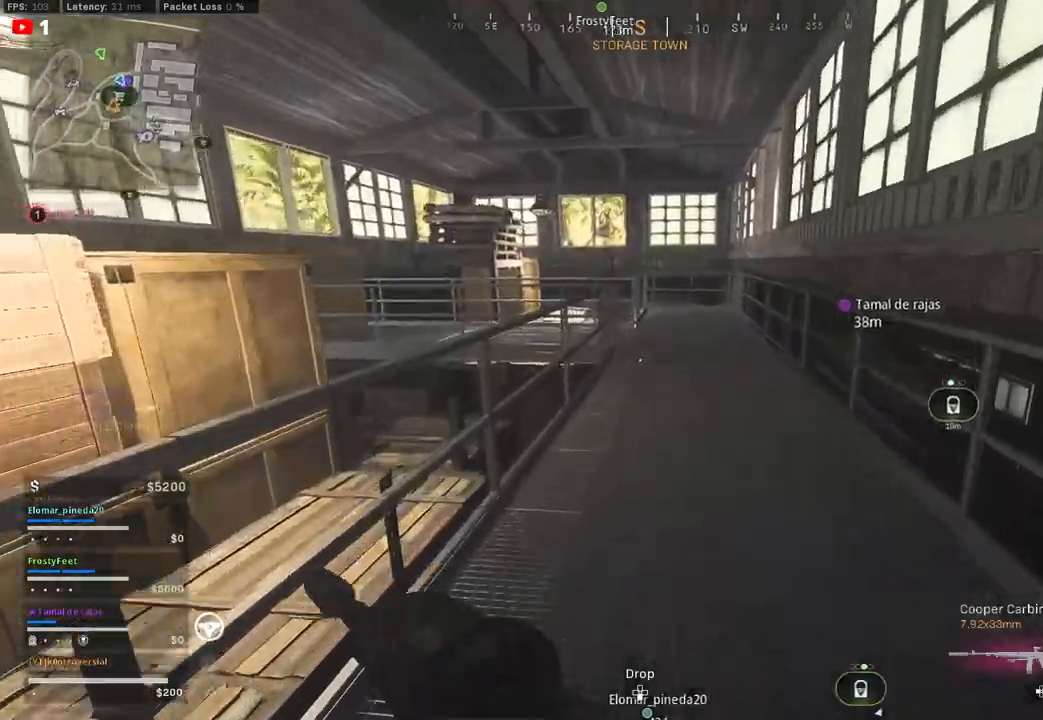
{"buttons": [], "left_stick": "up", "right_stick": "center", "events": []}
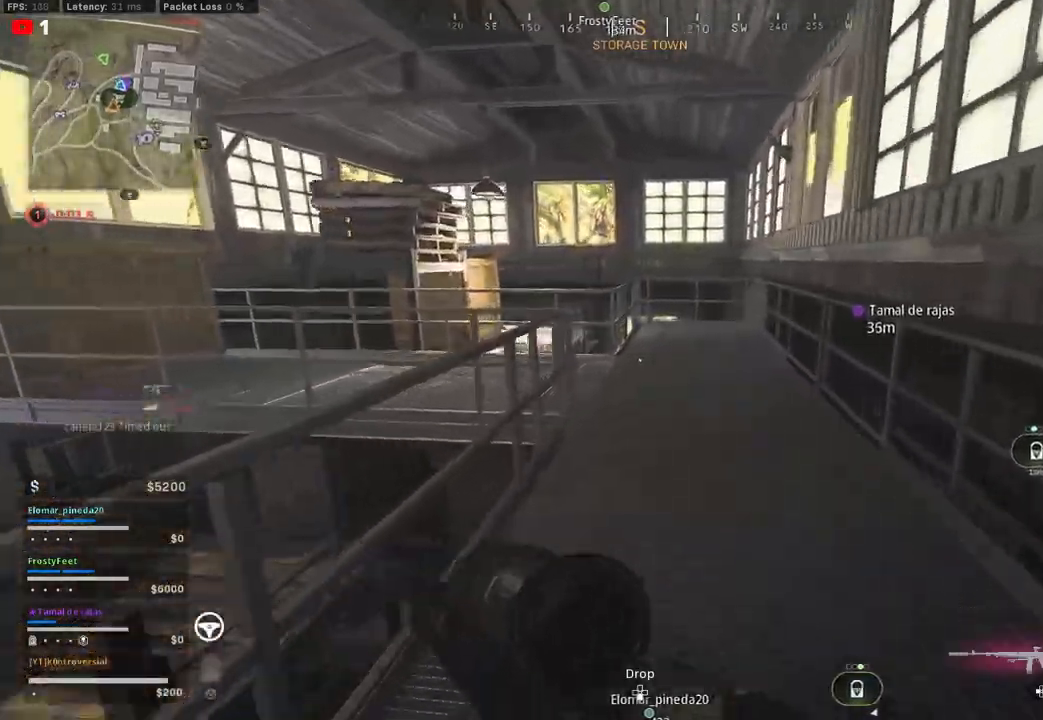
{"buttons": [], "left_stick": "up", "right_stick": "left", "events": [[417, "right_stick", "left"]]}
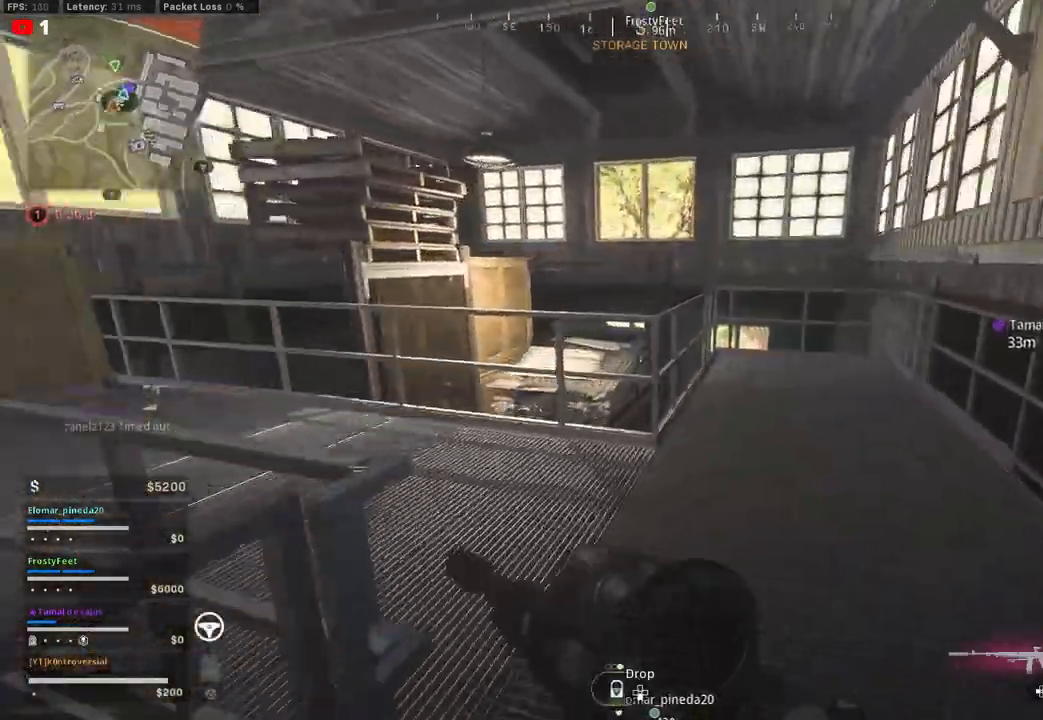
{"buttons": [], "left_stick": "up", "right_stick": "center", "events": [[400, "right_stick", "center"]]}
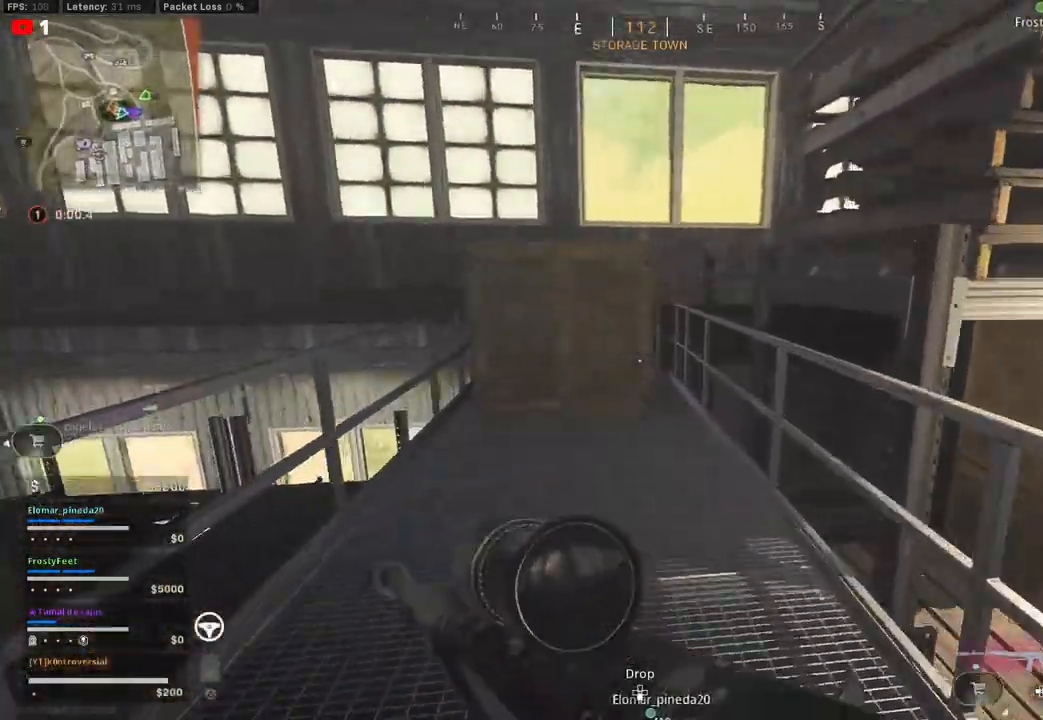
{"buttons": [], "left_stick": "up", "right_stick": "center", "events": [[50, "L3", "down"], [150, "L3", "up"], [367, "CROSS", "down"], [483, "CROSS", "up"]]}
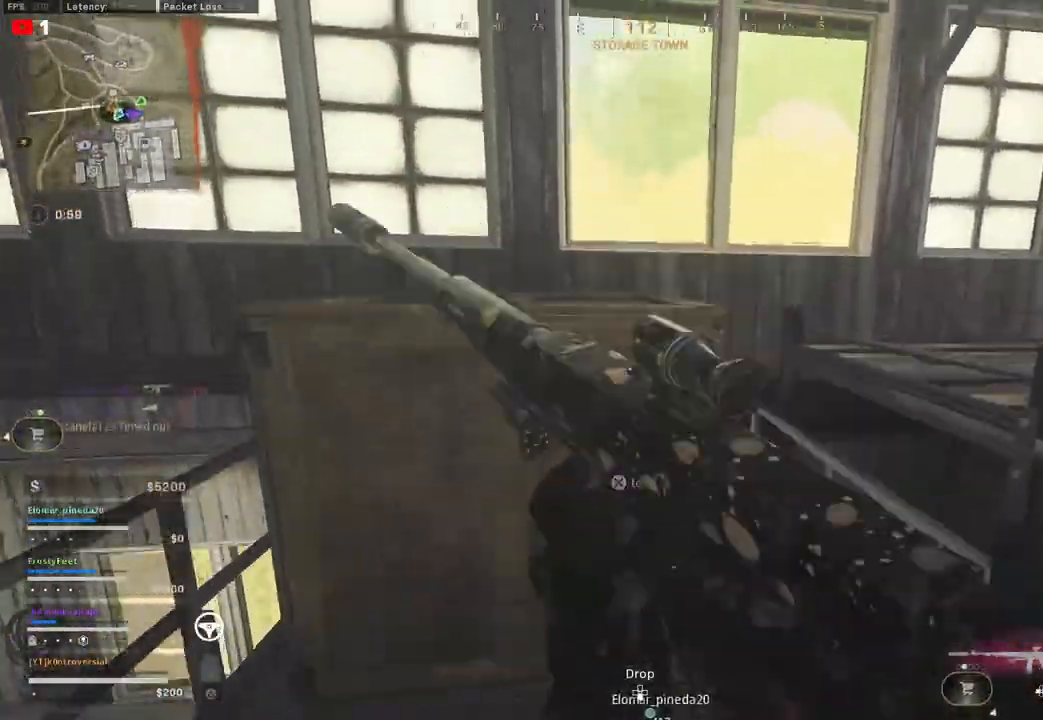
{"buttons": [], "left_stick": "up", "right_stick": "center", "events": [[83, "CROSS", "down"], [167, "right_stick", "down-right"], [217, "CROSS", "up"], [433, "right_stick", "center"]]}
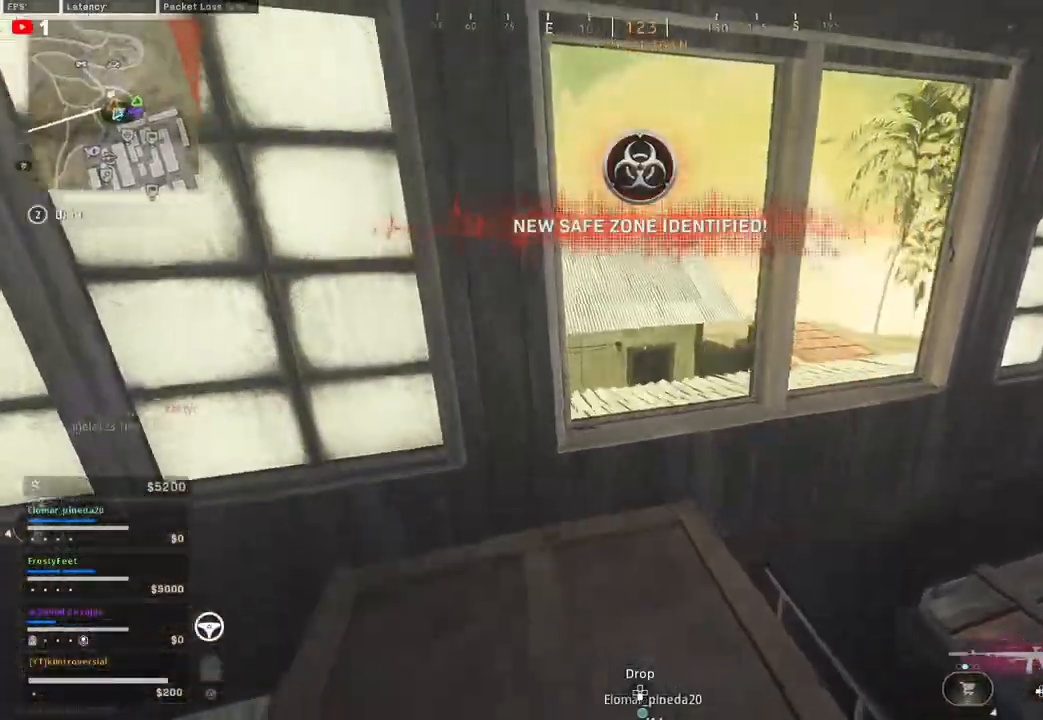
{"buttons": [], "left_stick": "up", "right_stick": "center", "events": []}
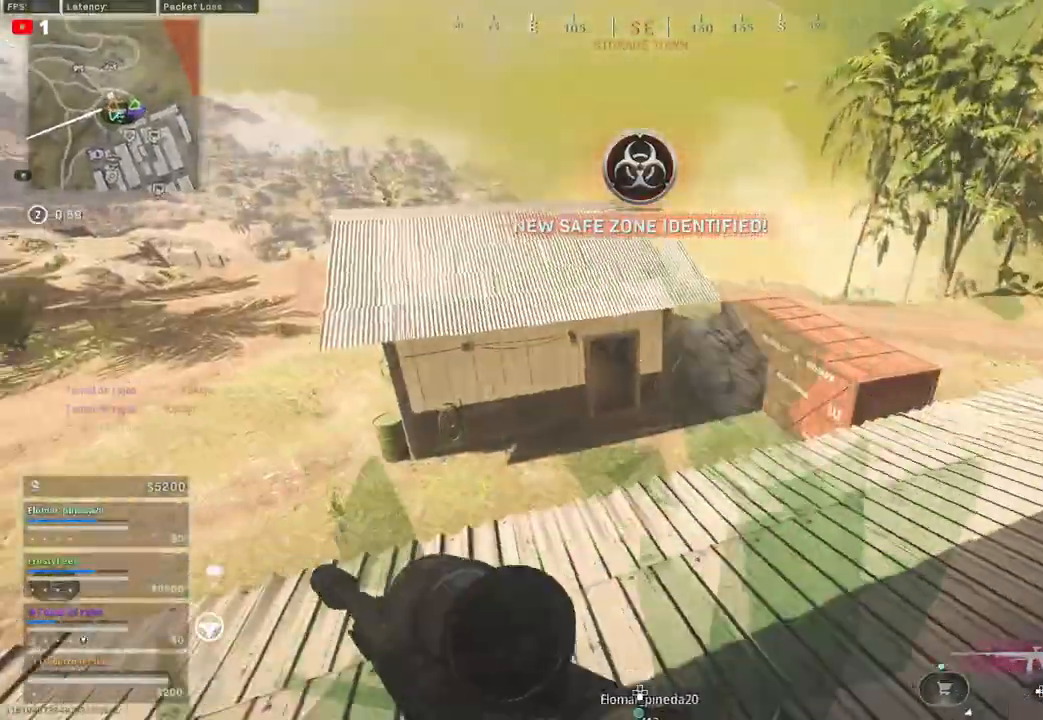
{"buttons": [], "left_stick": "up", "right_stick": "up-right", "events": [[33, "left_stick", "center"], [250, "right_stick", "right"], [350, "left_stick", "up-right"], [467, "left_stick", "up"], [467, "right_stick", "up-right"]]}
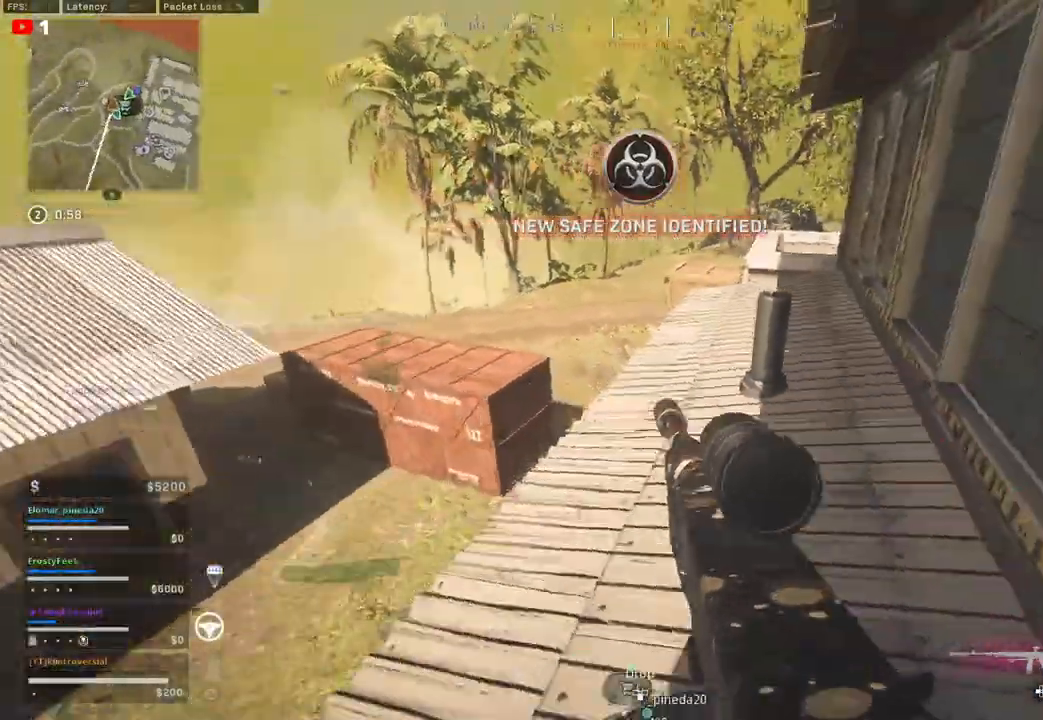
{"buttons": [], "left_stick": "up", "right_stick": "center", "events": [[33, "L3", "down"], [67, "right_stick", "center"], [167, "L3", "up"], [217, "right_stick", "right"], [467, "right_stick", "center"]]}
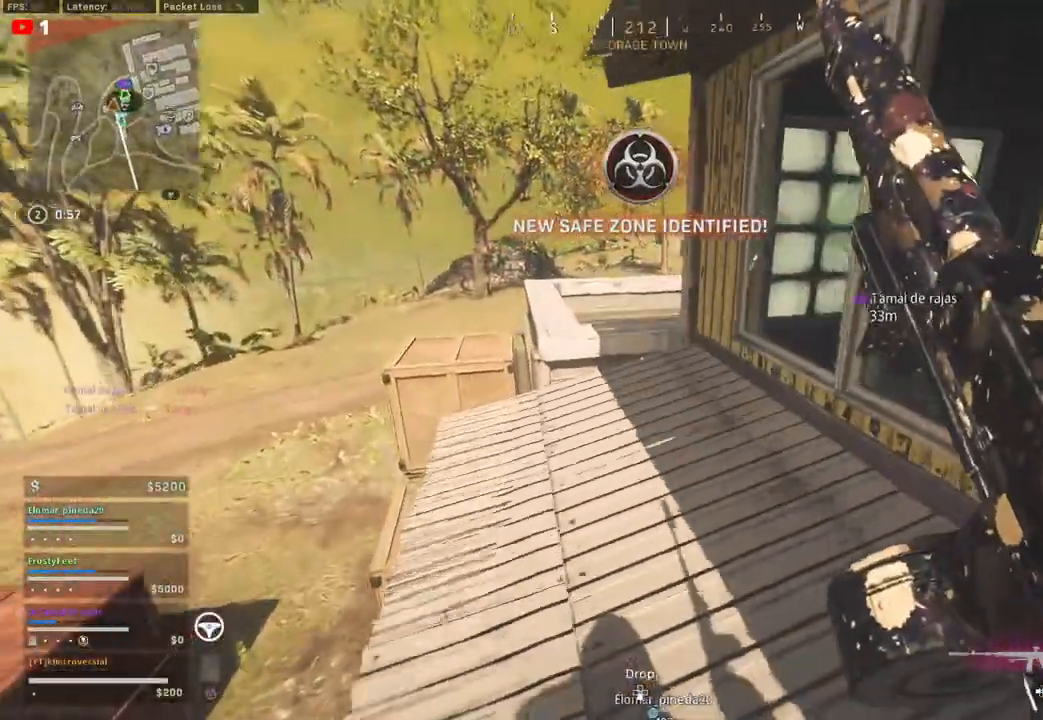
{"buttons": [], "left_stick": "up-left", "right_stick": "right", "events": [[283, "CROSS", "down"], [317, "left_stick", "up-left"], [333, "right_stick", "right"], [433, "CROSS", "up"]]}
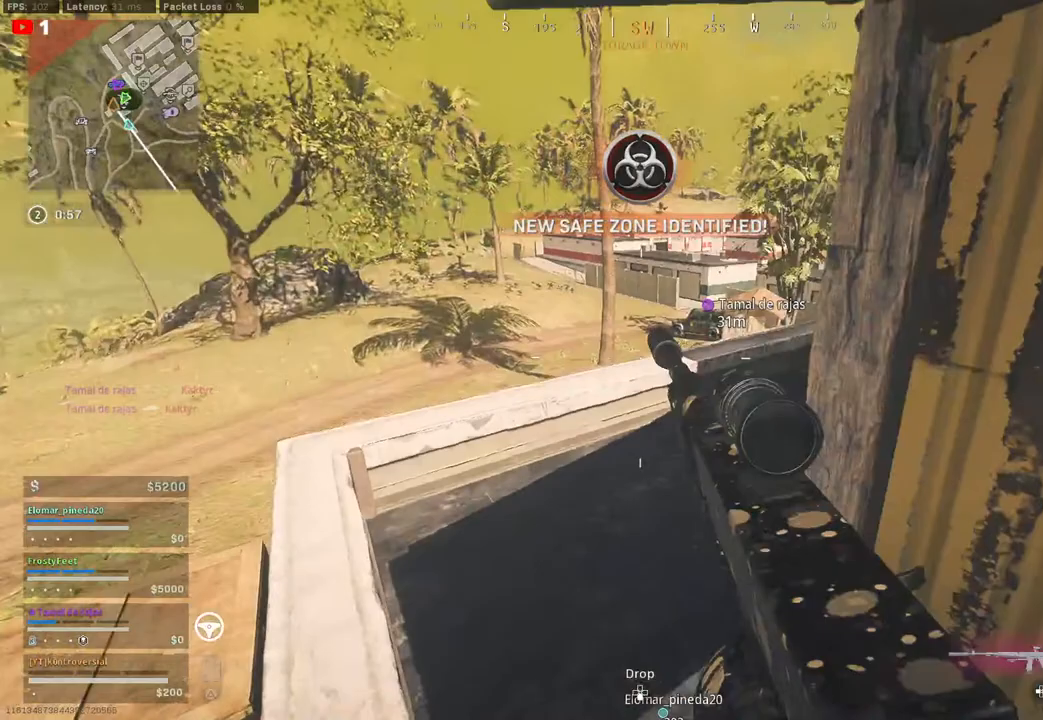
{"buttons": [], "left_stick": "up-right", "right_stick": "center", "events": [[183, "left_stick", "up"], [217, "right_stick", "center"], [300, "left_stick", "up-right"]]}
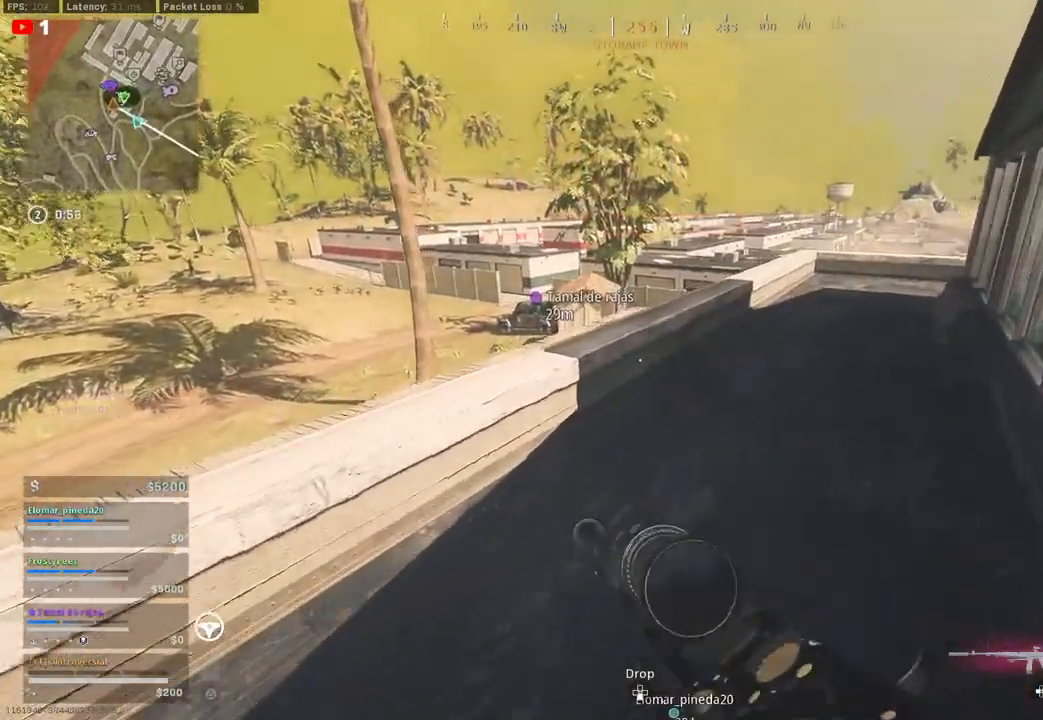
{"buttons": [], "left_stick": "up-right", "right_stick": "center", "events": []}
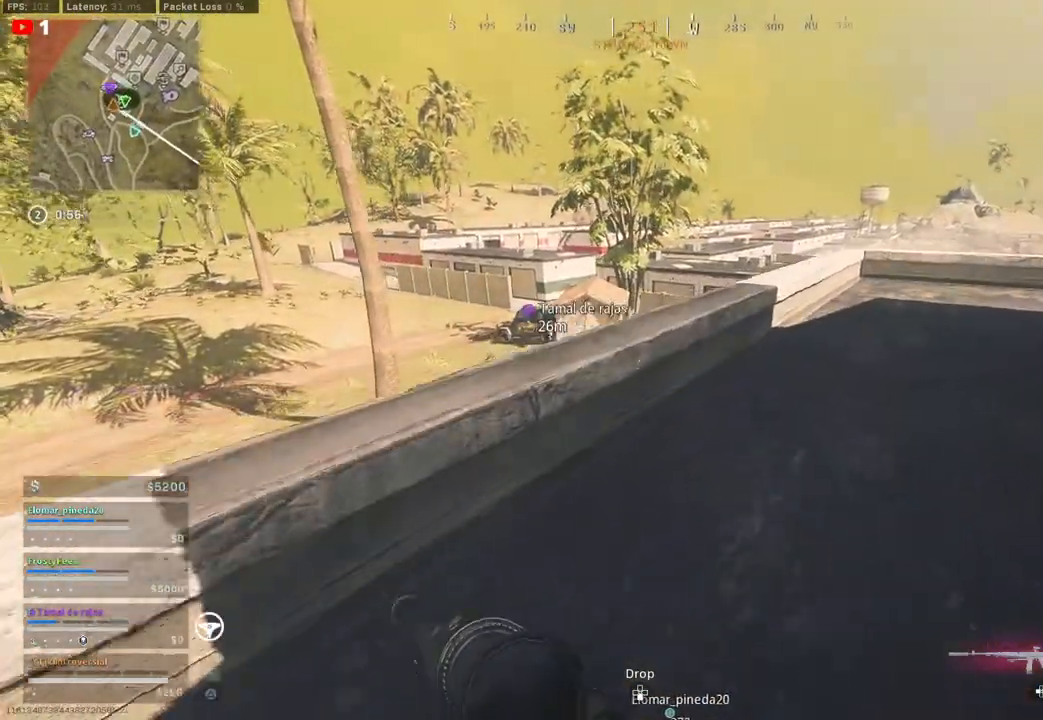
{"buttons": [], "left_stick": "up-right", "right_stick": "center", "events": []}
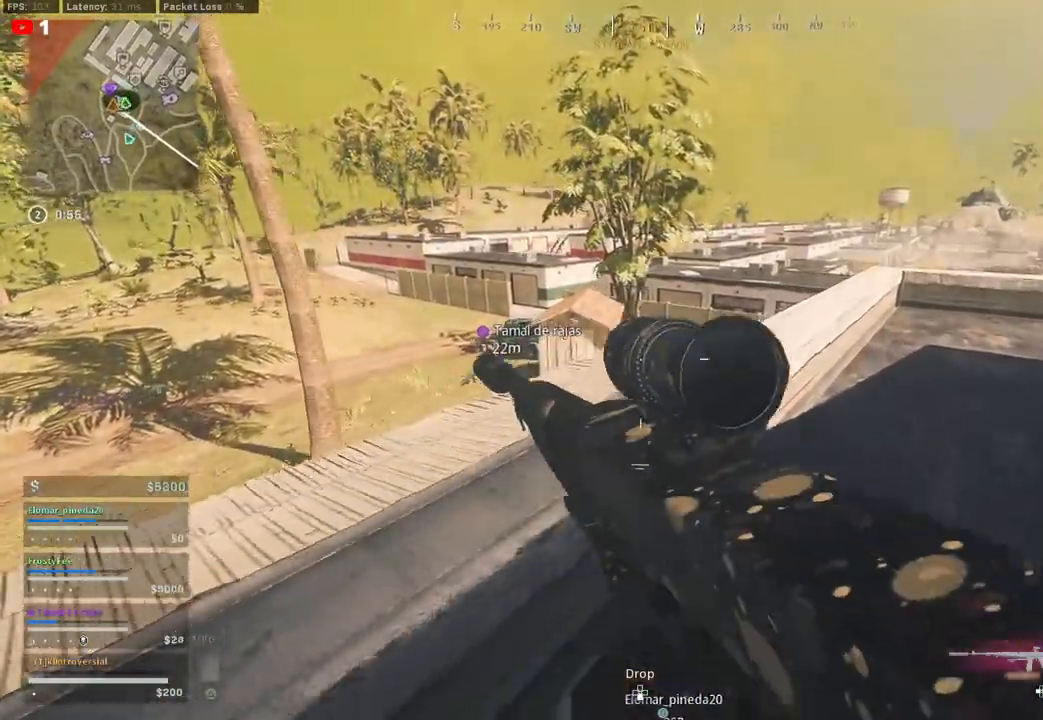
{"buttons": [], "left_stick": "up-right", "right_stick": "center", "events": []}
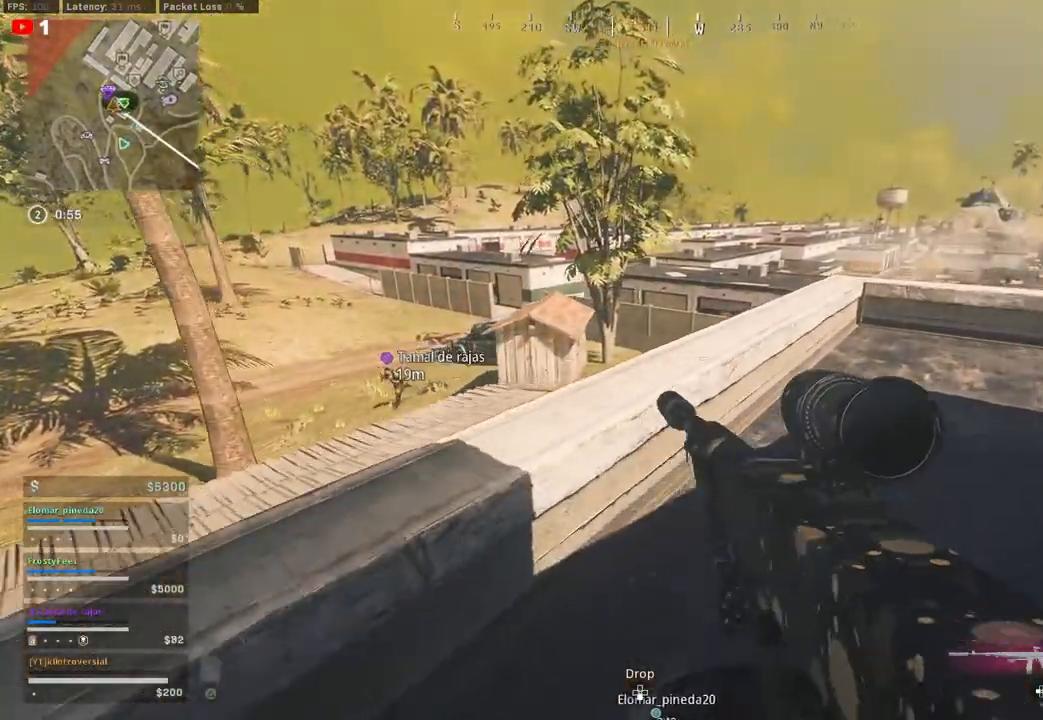
{"buttons": [], "left_stick": "up-right", "right_stick": "center", "events": []}
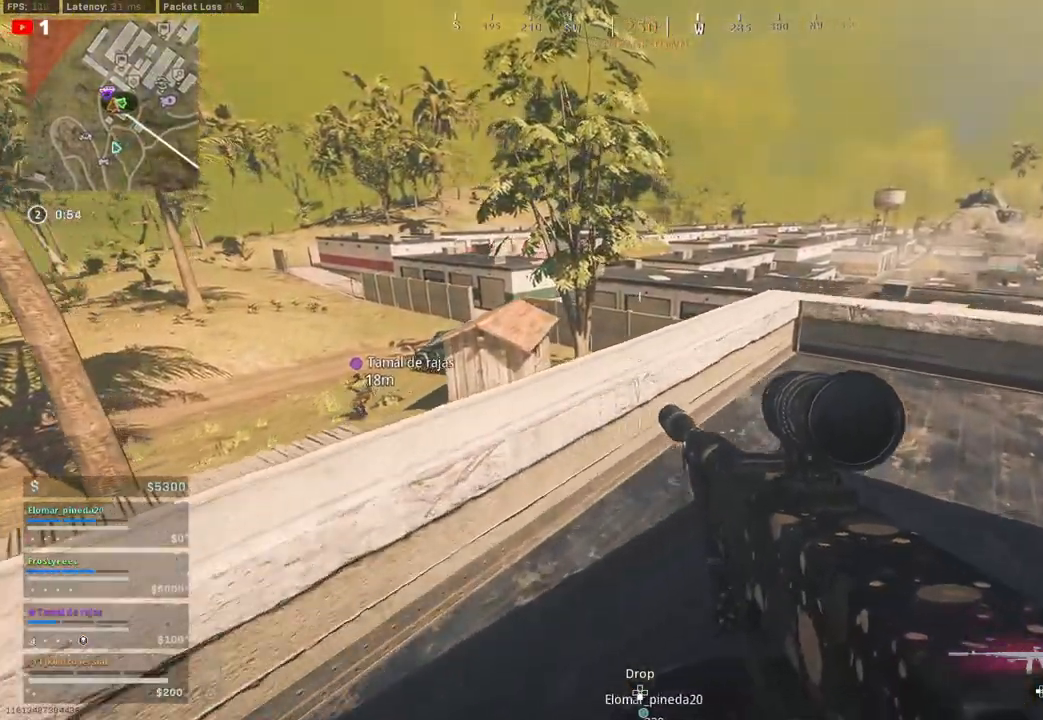
{"buttons": [], "left_stick": "up", "right_stick": "right", "events": [[283, "right_stick", "right"], [417, "left_stick", "up"]]}
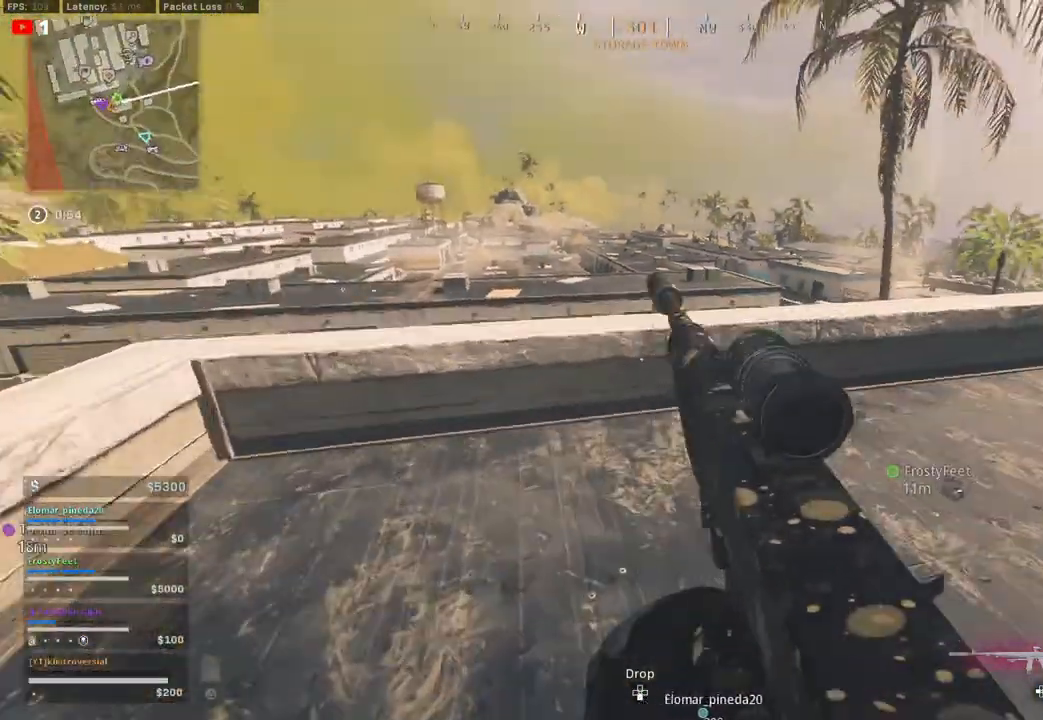
{"buttons": [], "left_stick": "down-right", "right_stick": "down-right", "events": [[67, "left_stick", "up-left"], [67, "right_stick", "center"], [183, "right_stick", "right"], [233, "left_stick", "center"], [333, "left_stick", "down-right"], [450, "right_stick", "down-right"]]}
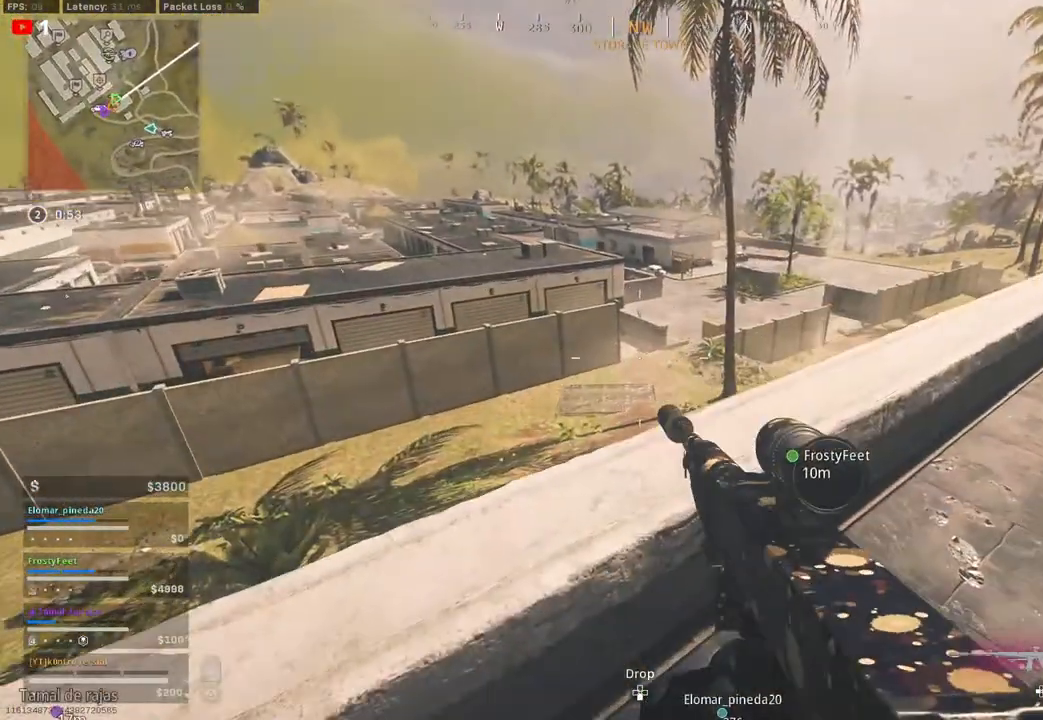
{"buttons": [], "left_stick": "center", "right_stick": "center", "events": [[50, "right_stick", "center"], [367, "left_stick", "center"]]}
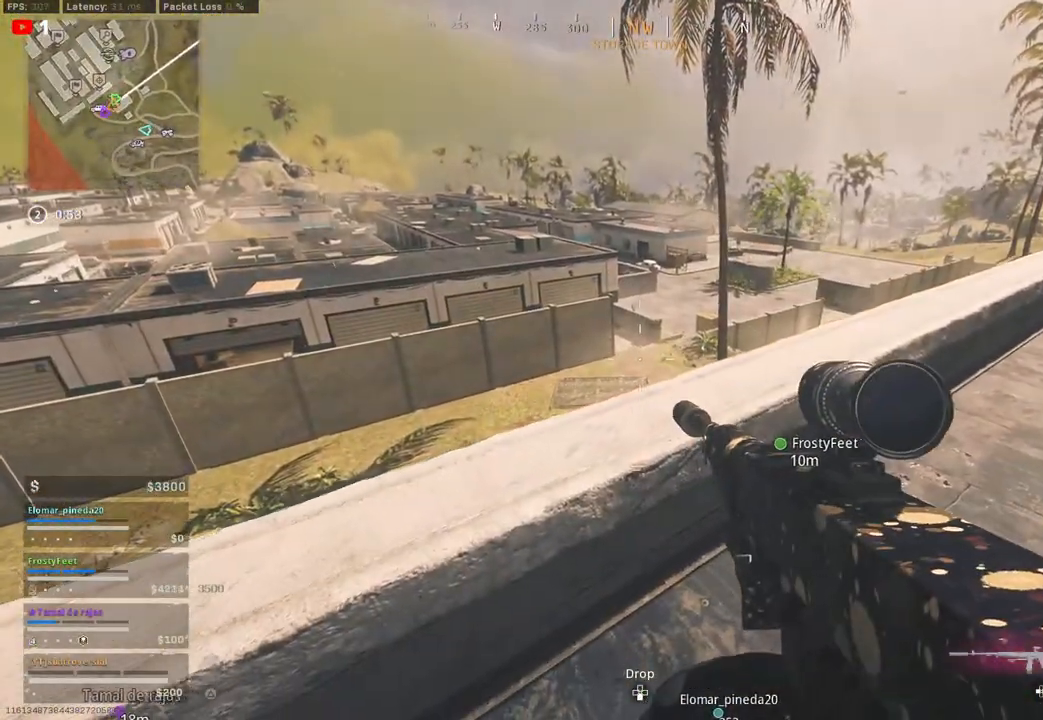
{"buttons": [], "left_stick": "down-right", "right_stick": "left", "events": [[267, "left_stick", "left"], [333, "left_stick", "center"], [417, "right_stick", "left"], [483, "left_stick", "down-right"]]}
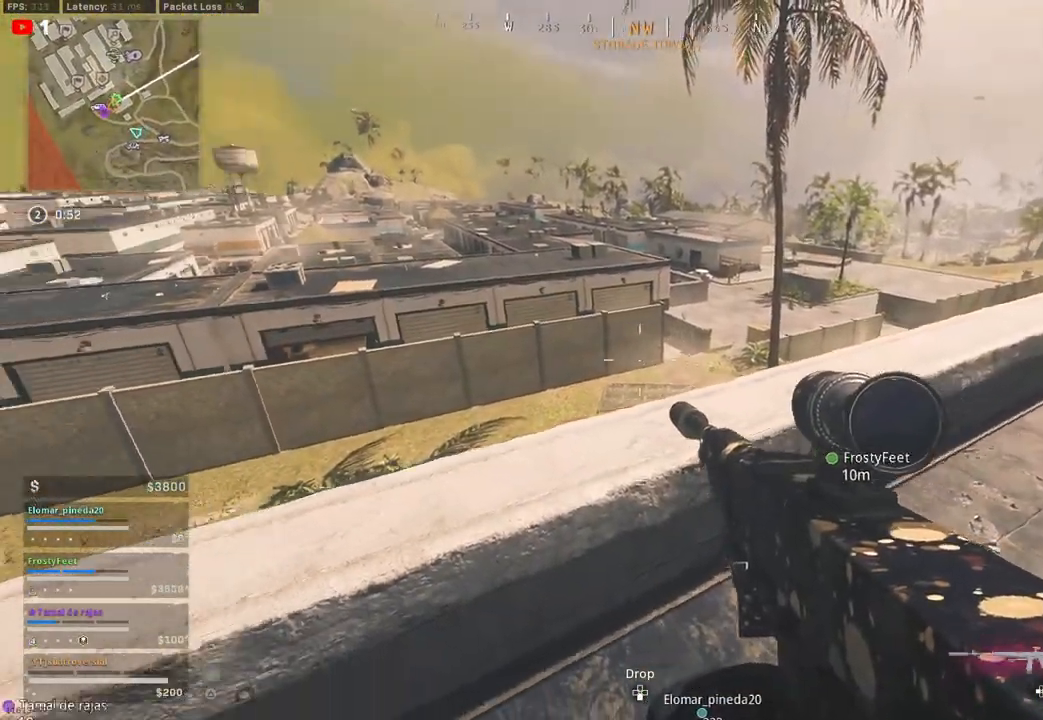
{"buttons": [], "left_stick": "right", "right_stick": "center", "events": [[100, "right_stick", "center"], [283, "left_stick", "right"]]}